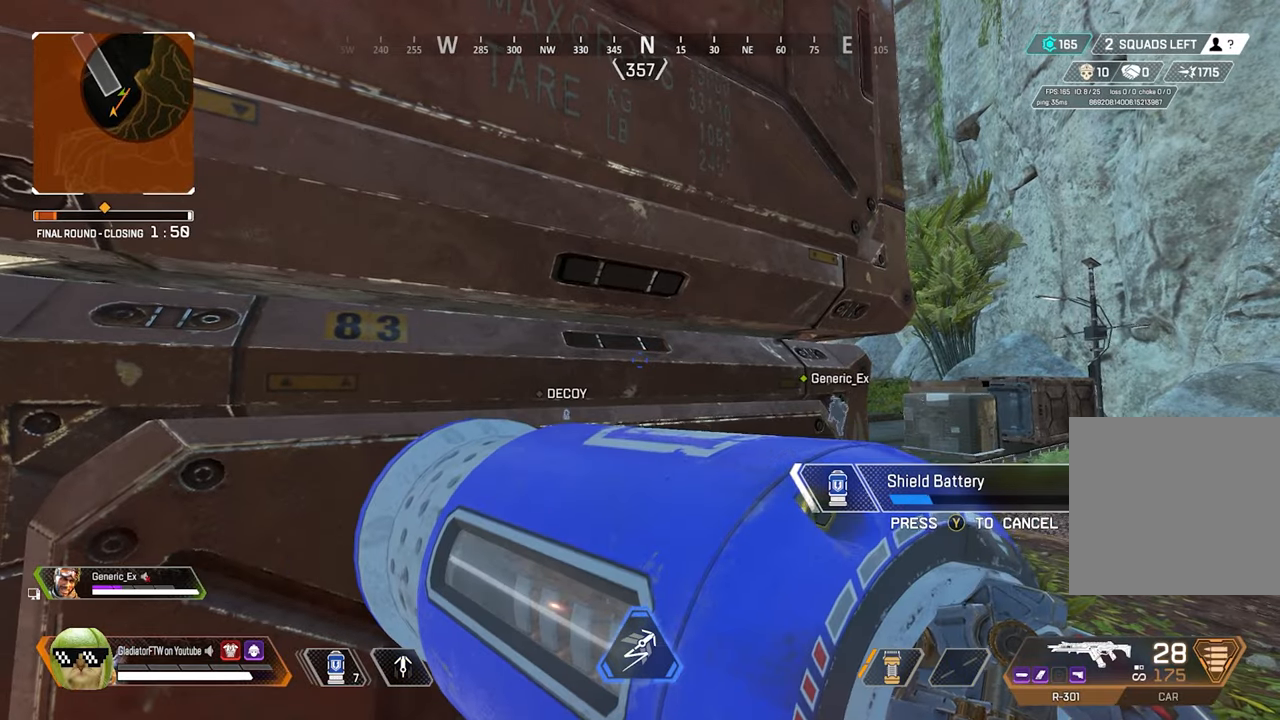
Gameplay with a controller (Xbox layout); each line is a JSON object with the inputs held at the frame after it. "events" lists button and stick changes between this image and that frame as [ms after this image, input, new state], when the widget could be followed in between.
{"buttons": [], "left_stick": "center", "right_stick": "down-left", "events": [[334, "right_stick", "down"], [467, "DPAD_UP", "up"], [484, "right_stick", "down-left"]]}
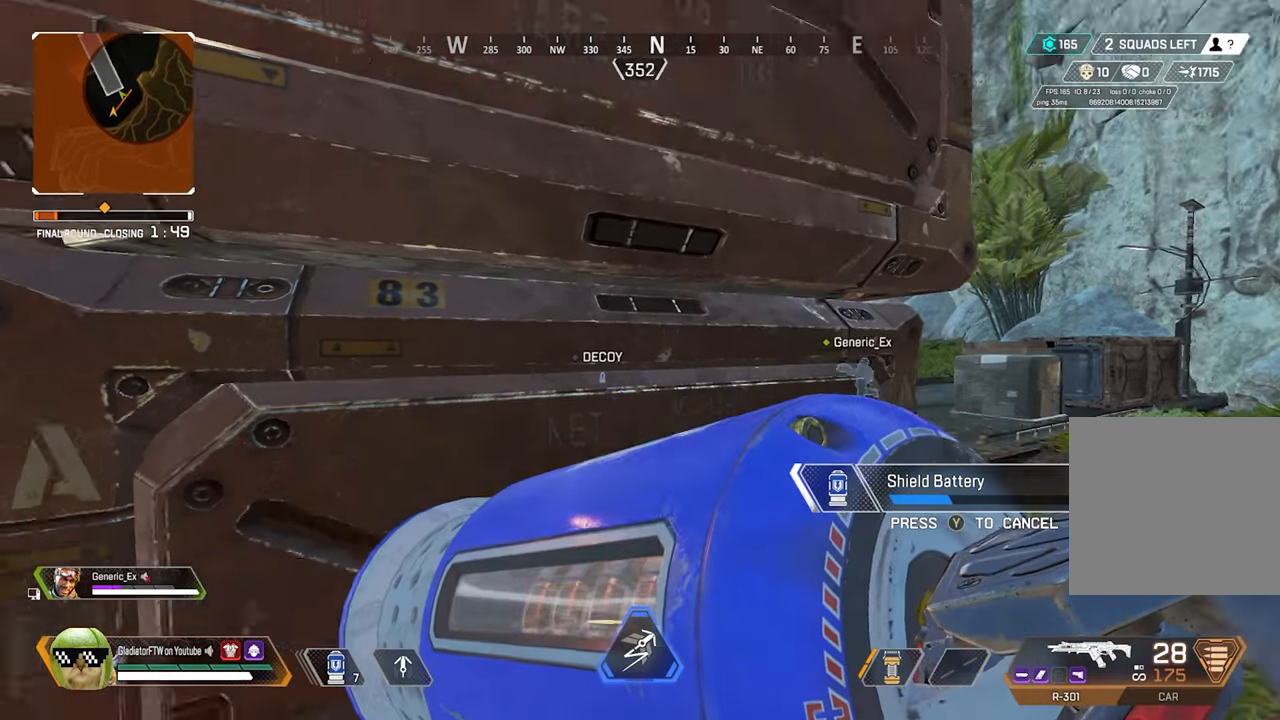
{"buttons": [], "left_stick": "center", "right_stick": "center", "events": [[84, "right_stick", "center"]]}
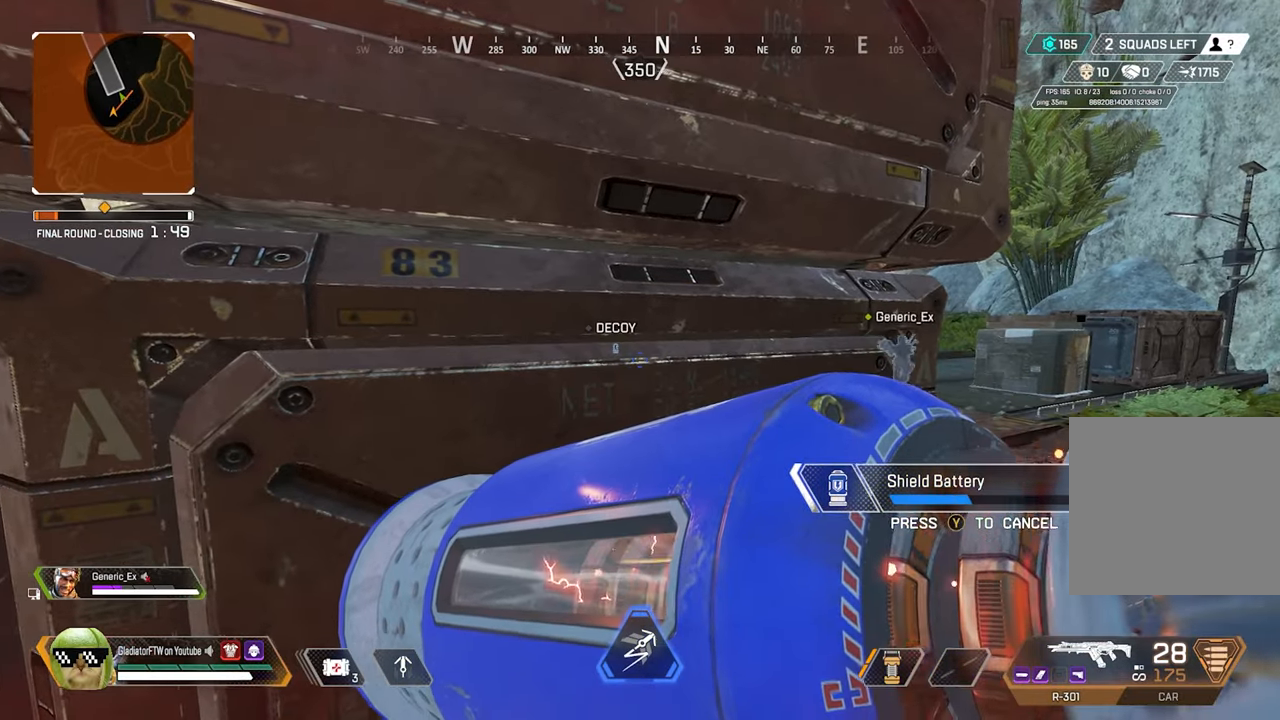
{"buttons": [], "left_stick": "center", "right_stick": "center", "events": []}
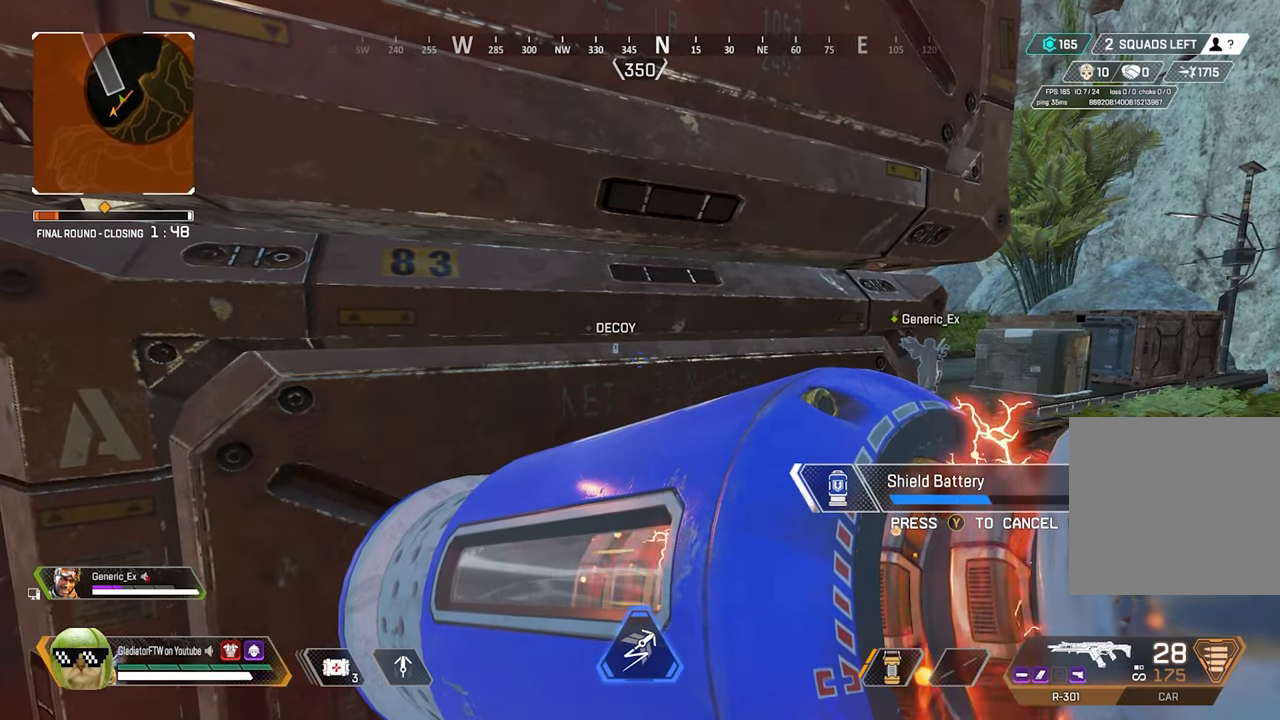
{"buttons": [], "left_stick": "center", "right_stick": "center", "events": [[150, "right_stick", "right"], [284, "right_stick", "center"]]}
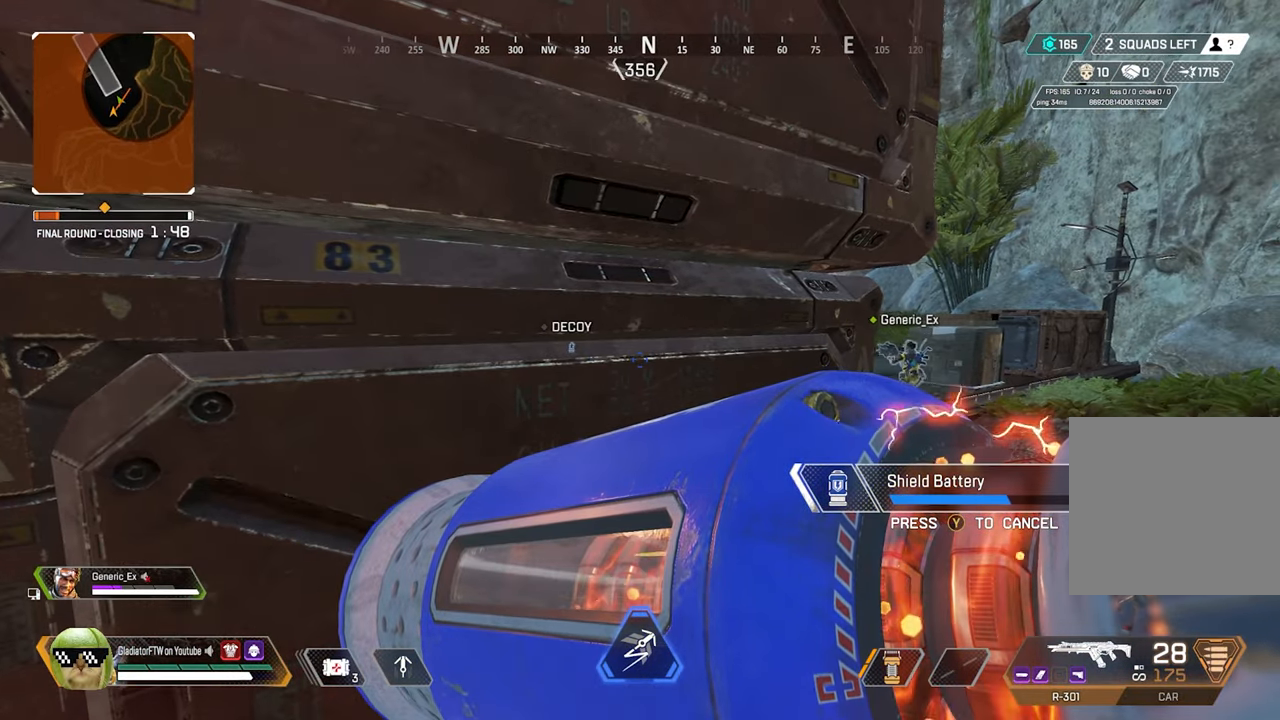
{"buttons": [], "left_stick": "center", "right_stick": "center", "events": []}
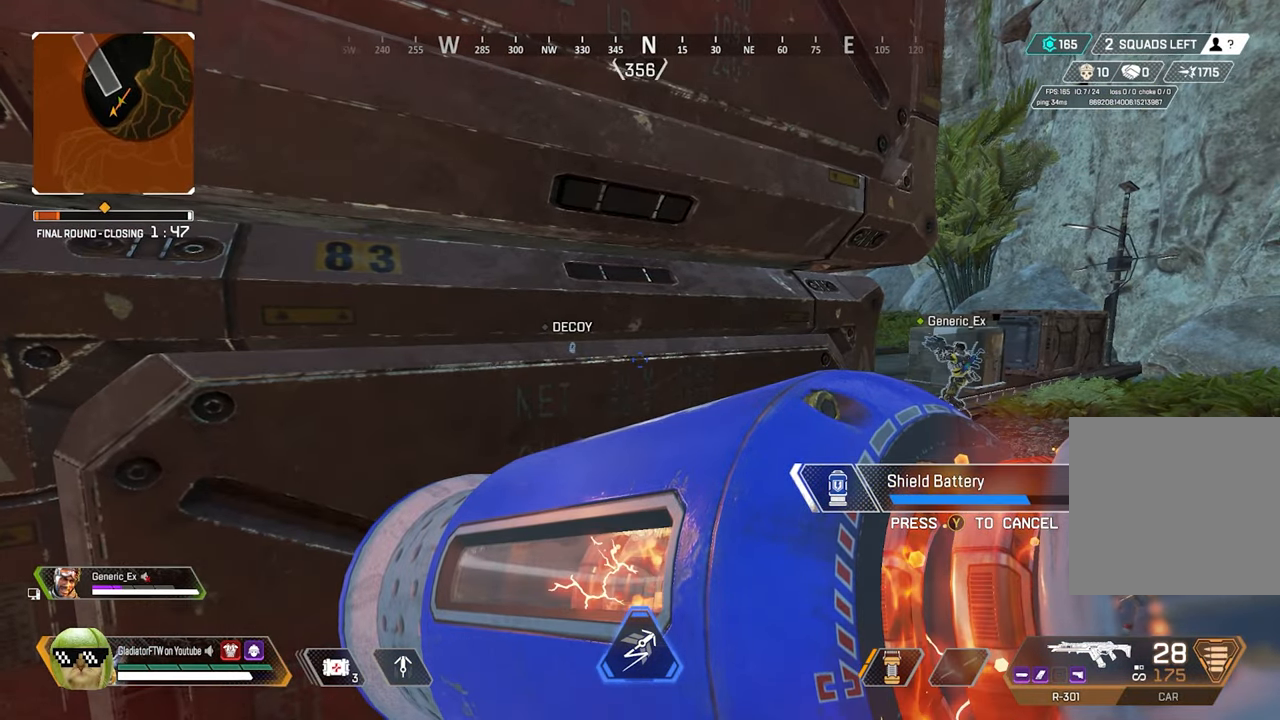
{"buttons": [], "left_stick": "center", "right_stick": "center", "events": []}
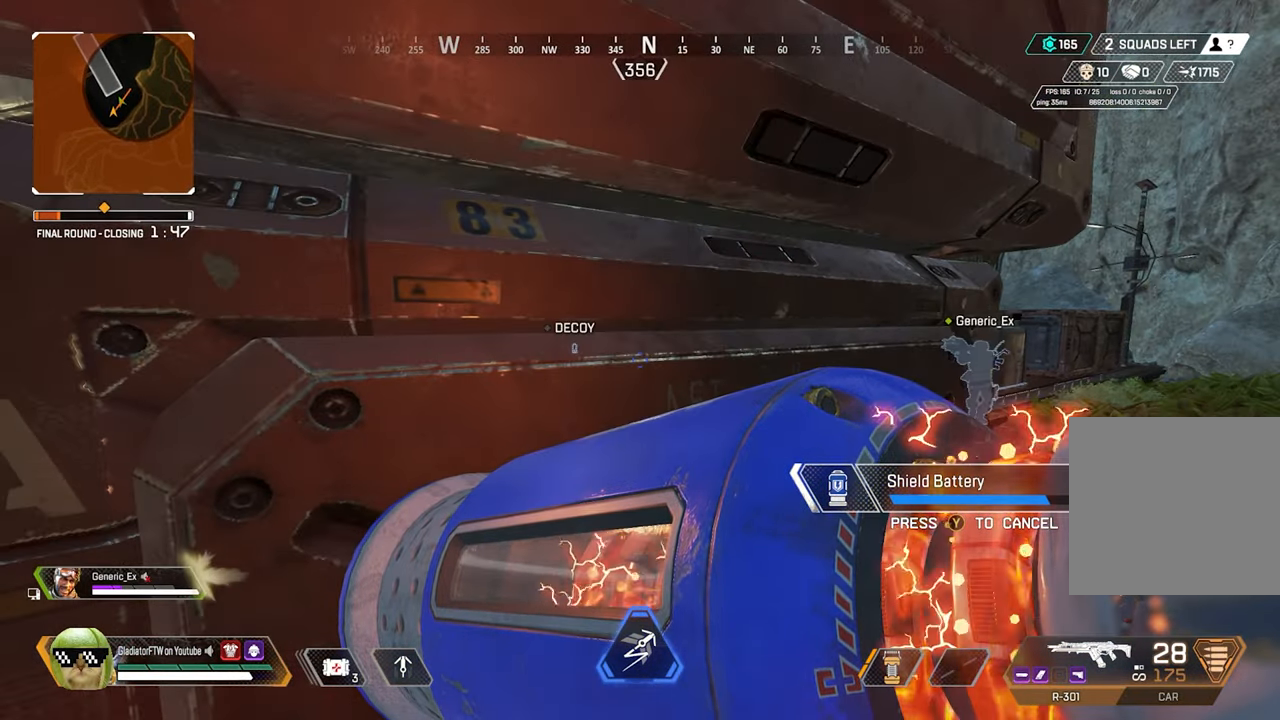
{"buttons": [], "left_stick": "center", "right_stick": "right", "events": [[500, "right_stick", "right"]]}
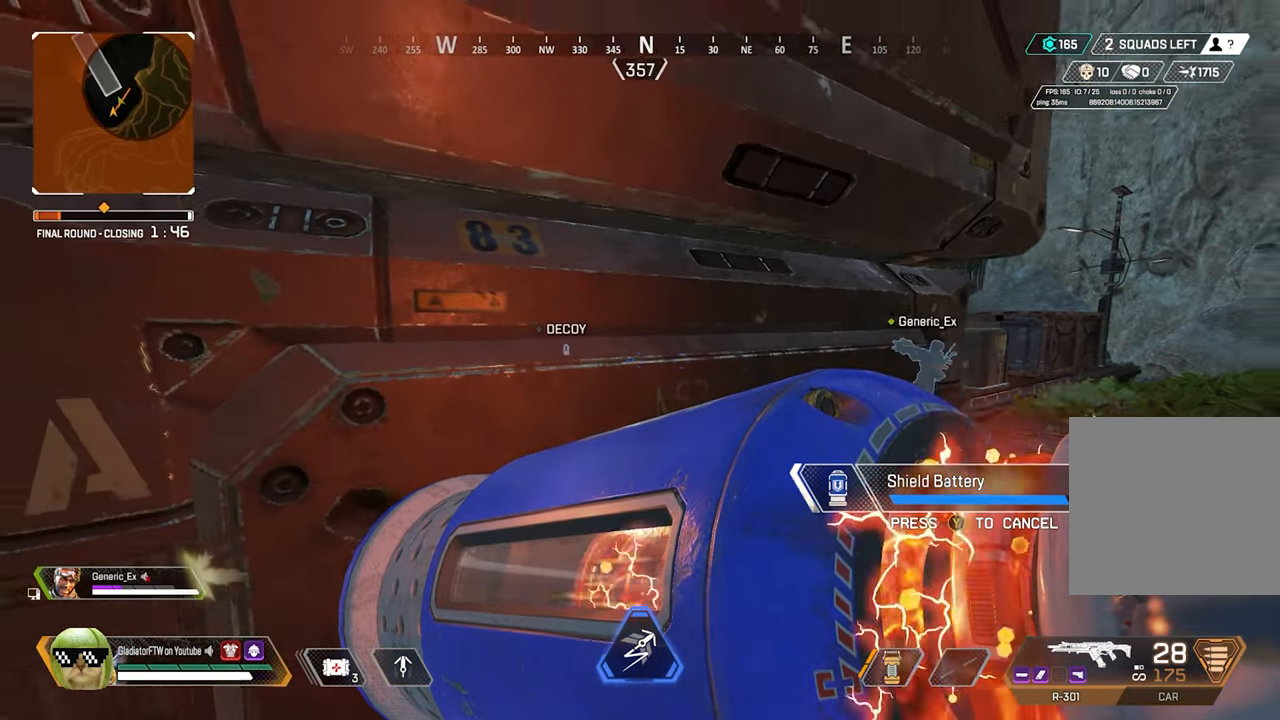
{"buttons": [], "left_stick": "center", "right_stick": "center", "events": [[167, "right_stick", "center"]]}
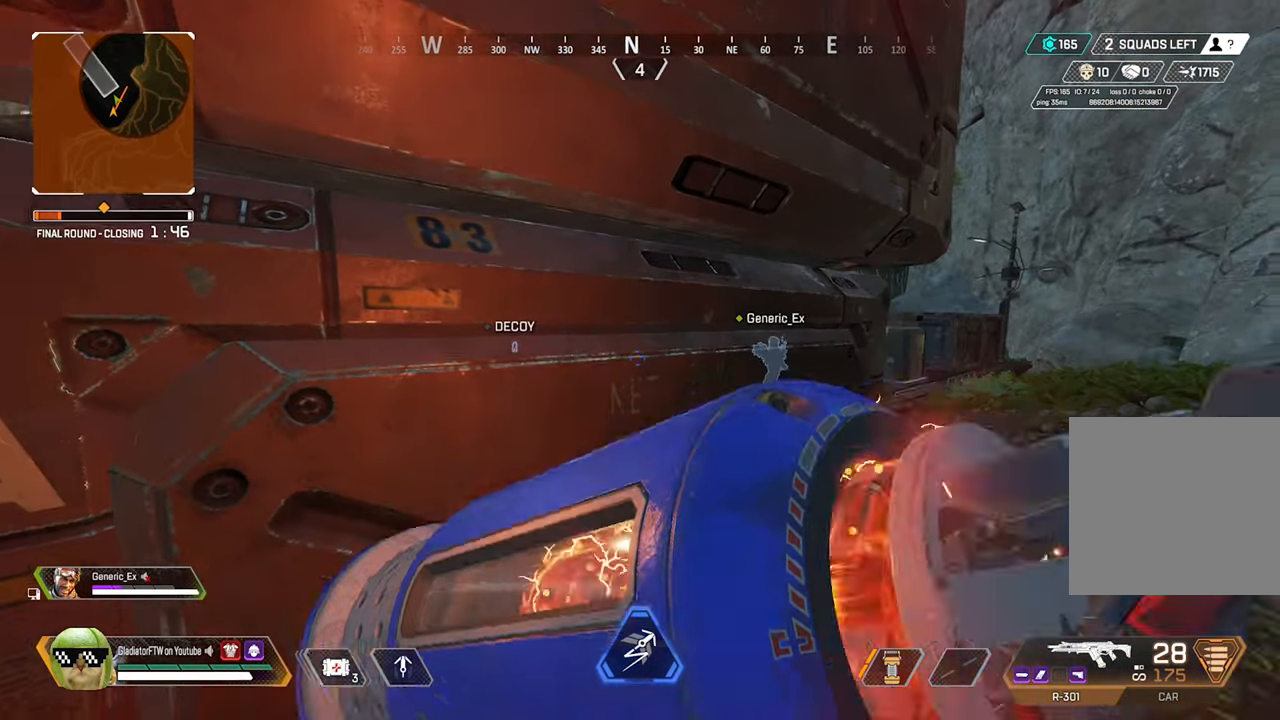
{"buttons": [], "left_stick": "center", "right_stick": "center", "events": [[334, "DPAD_UP", "down"], [434, "DPAD_UP", "up"]]}
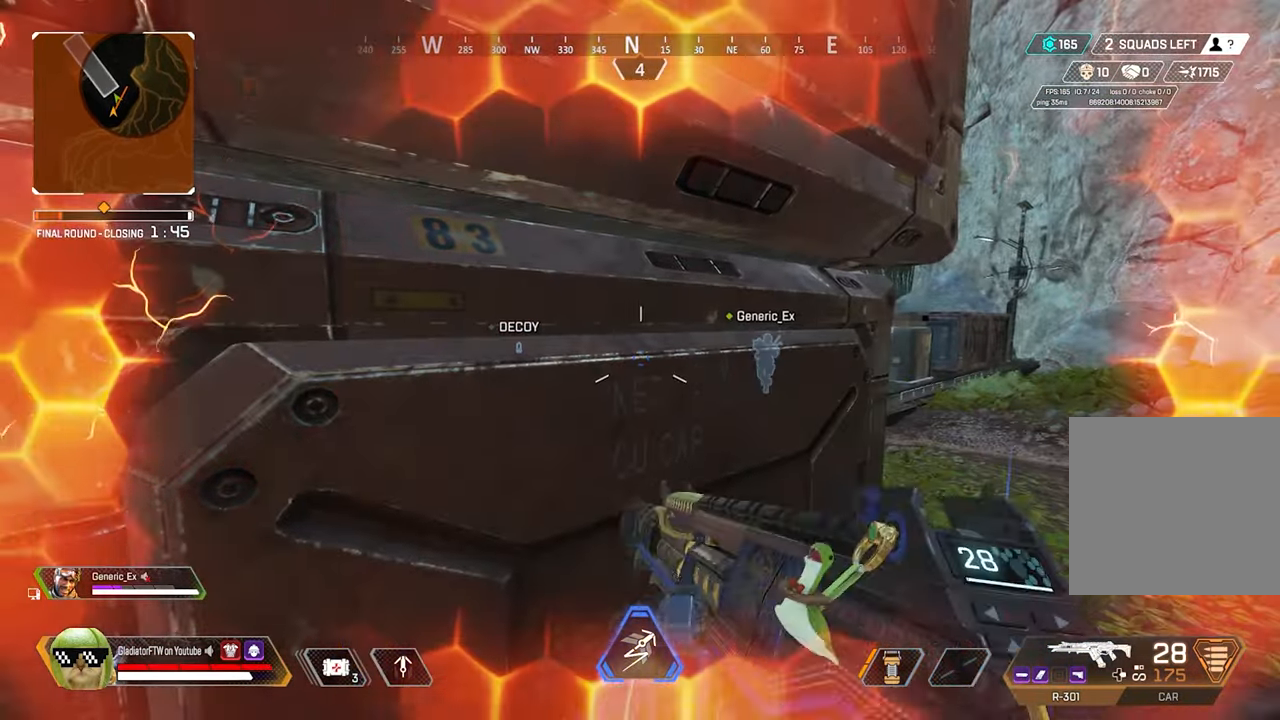
{"buttons": [], "left_stick": "center", "right_stick": "center", "events": []}
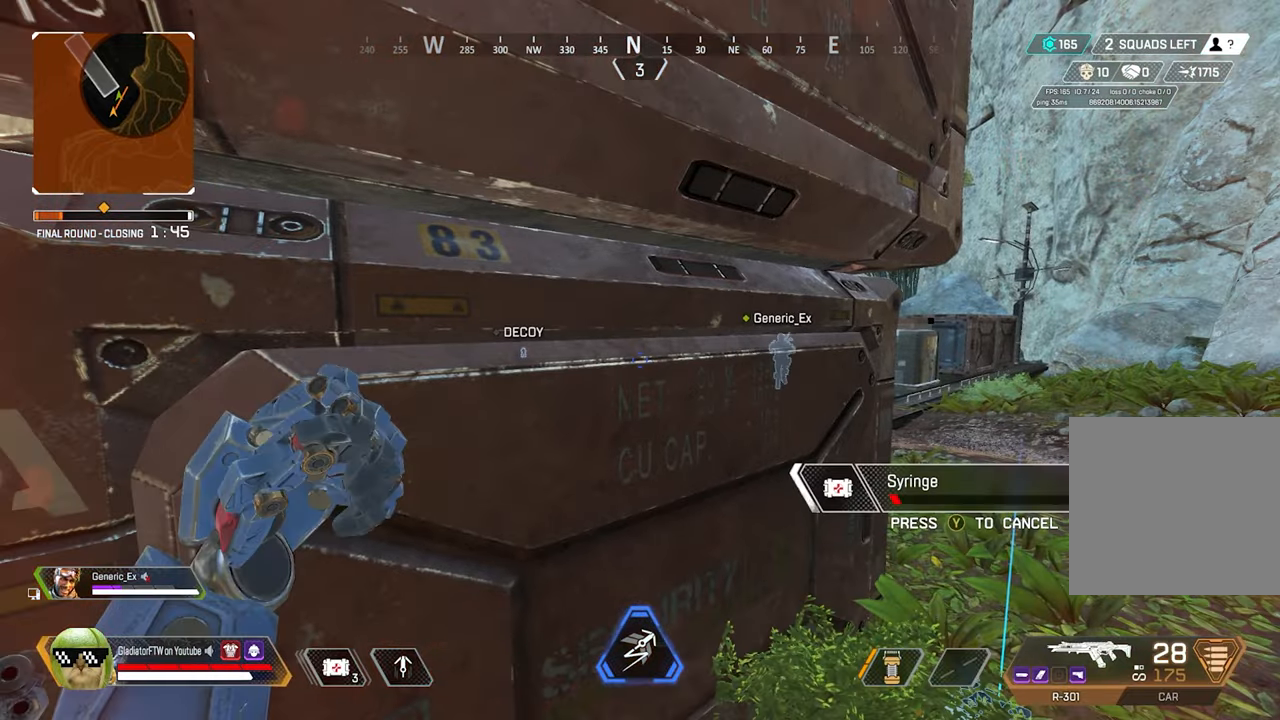
{"buttons": ["DPAD_UP"], "left_stick": "center", "right_stick": "center", "events": [[333, "DPAD_UP", "down"]]}
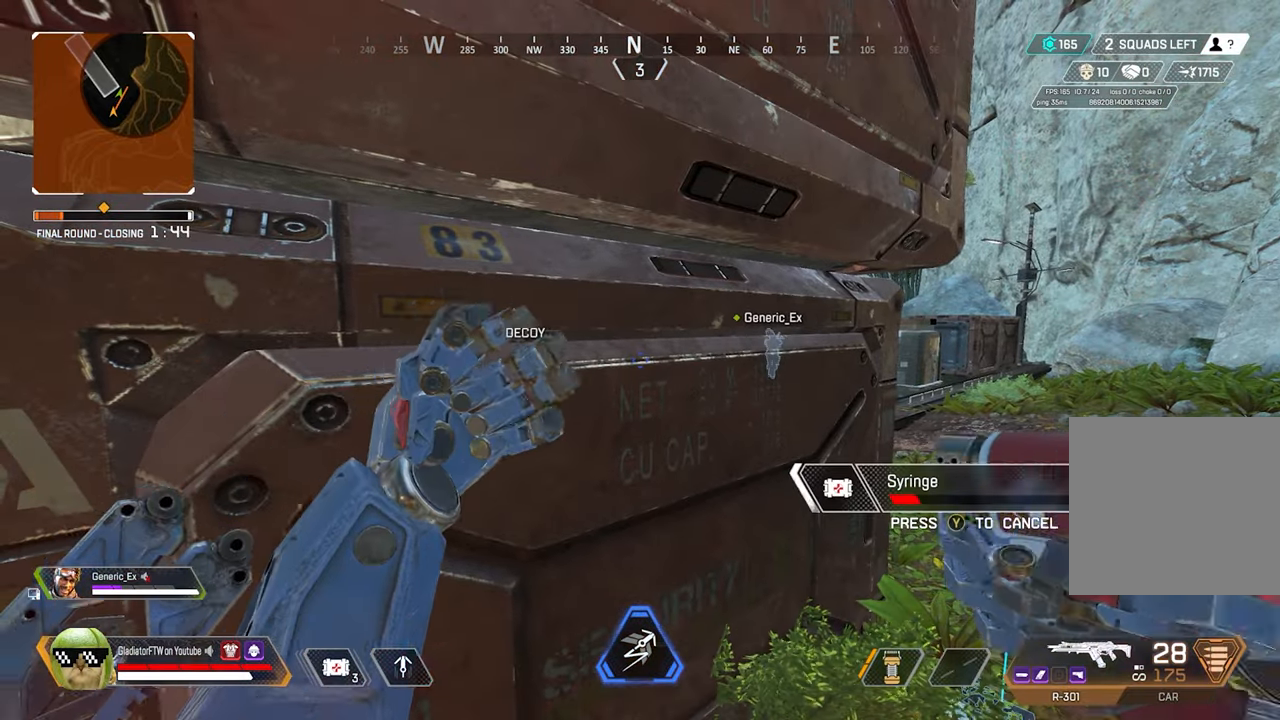
{"buttons": [], "left_stick": "center", "right_stick": "center", "events": [[50, "right_stick", "right"], [150, "DPAD_UP", "up"], [200, "right_stick", "center"]]}
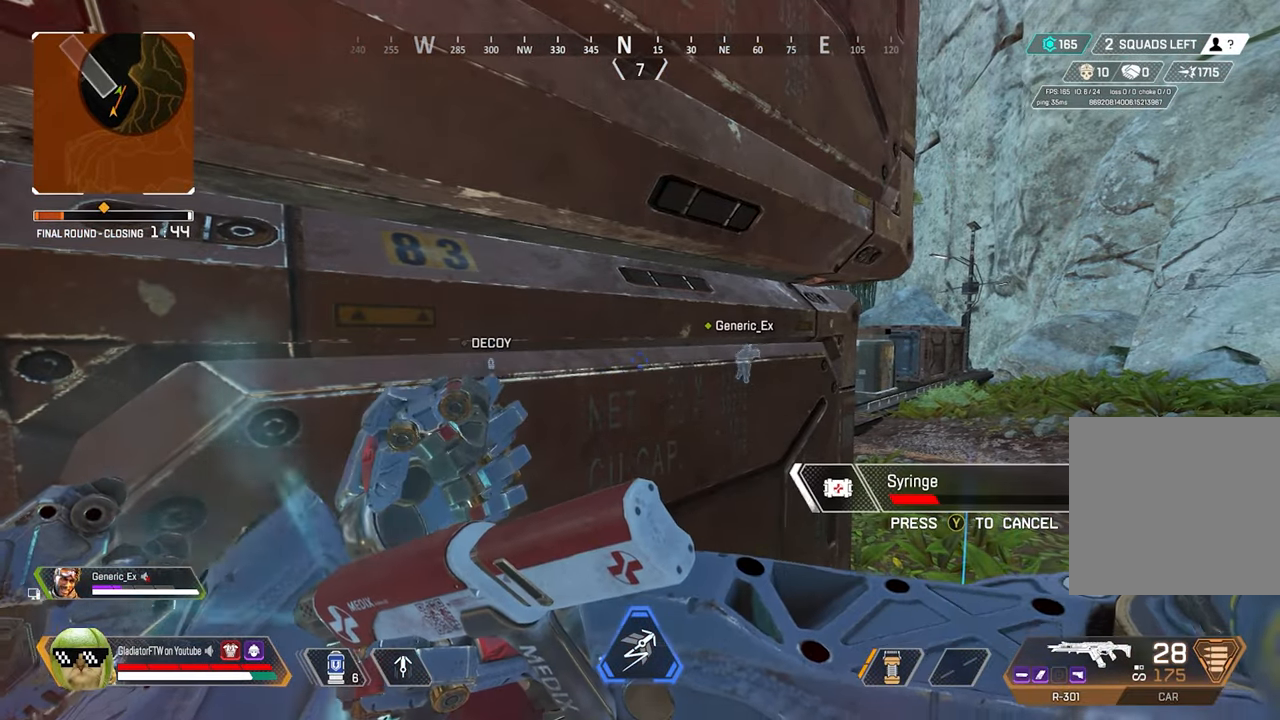
{"buttons": [], "left_stick": "right", "right_stick": "center", "events": [[433, "left_stick", "right"]]}
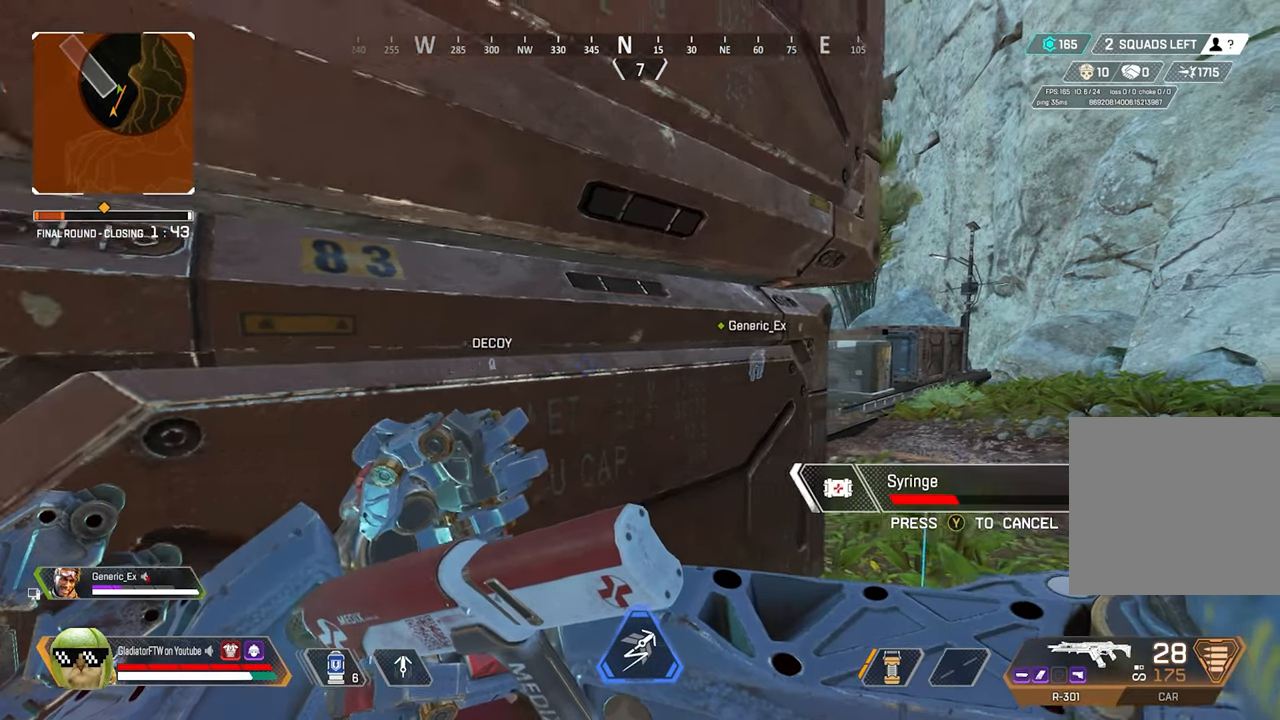
{"buttons": [], "left_stick": "center", "right_stick": "center", "events": [[66, "right_stick", "right"], [183, "right_stick", "center"], [400, "left_stick", "center"]]}
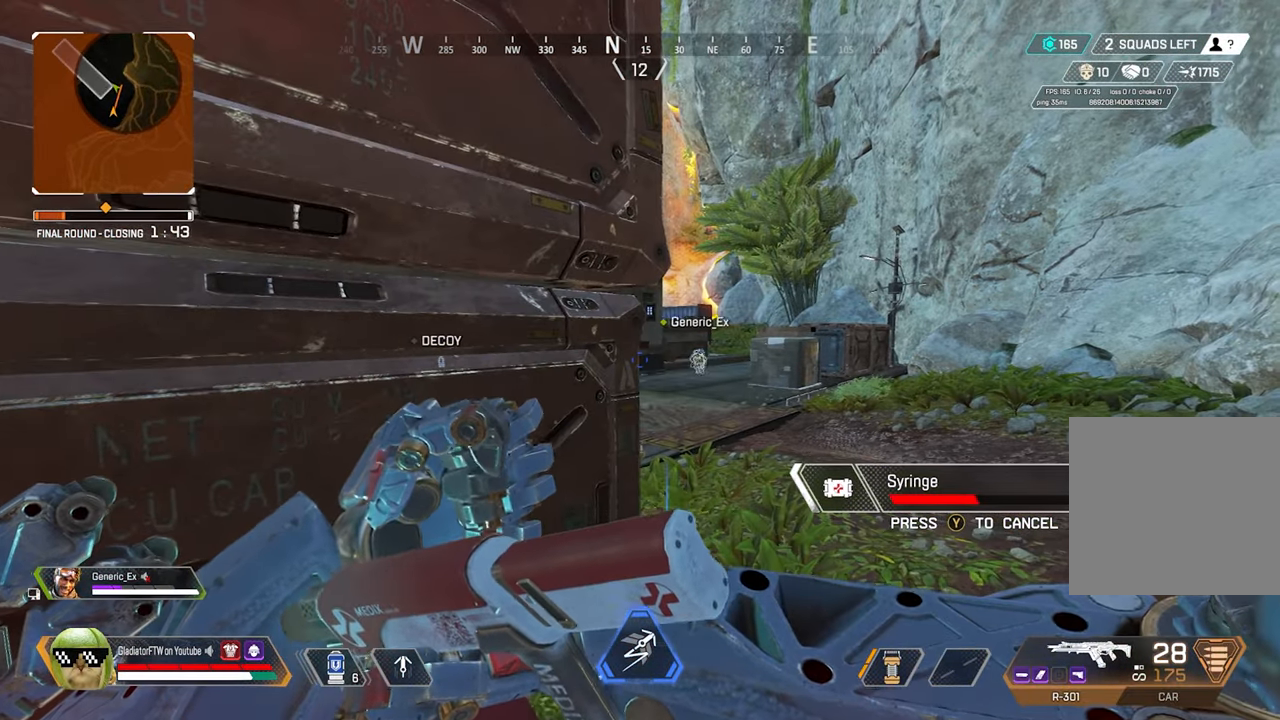
{"buttons": [], "left_stick": "down-left", "right_stick": "center", "events": [[233, "left_stick", "down-left"]]}
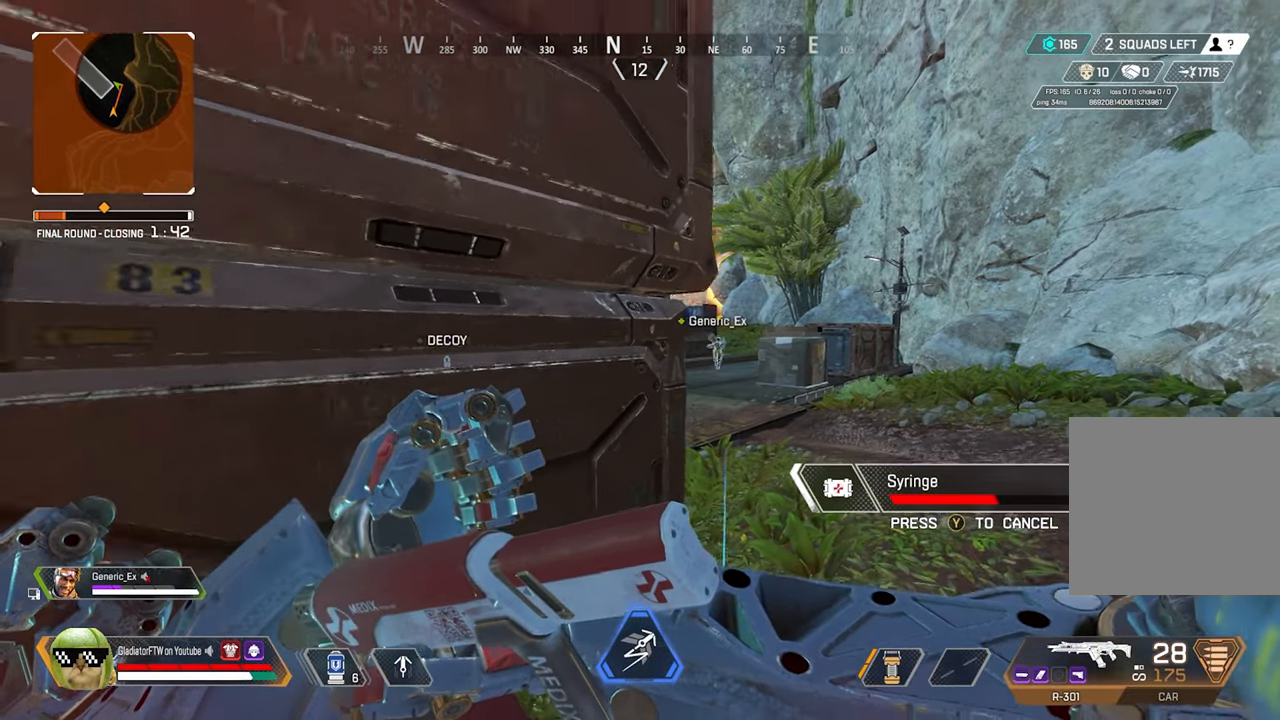
{"buttons": [], "left_stick": "center", "right_stick": "center", "events": [[400, "left_stick", "center"]]}
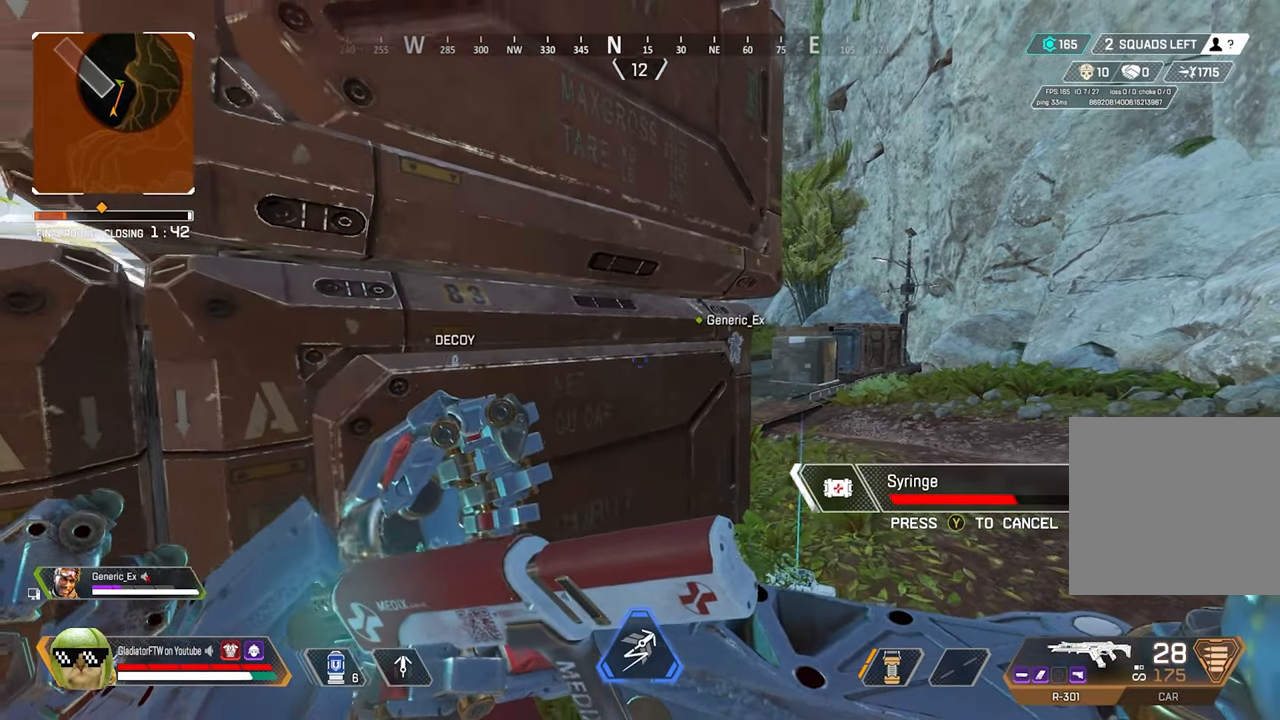
{"buttons": [], "left_stick": "center", "right_stick": "left", "events": [[450, "right_stick", "left"]]}
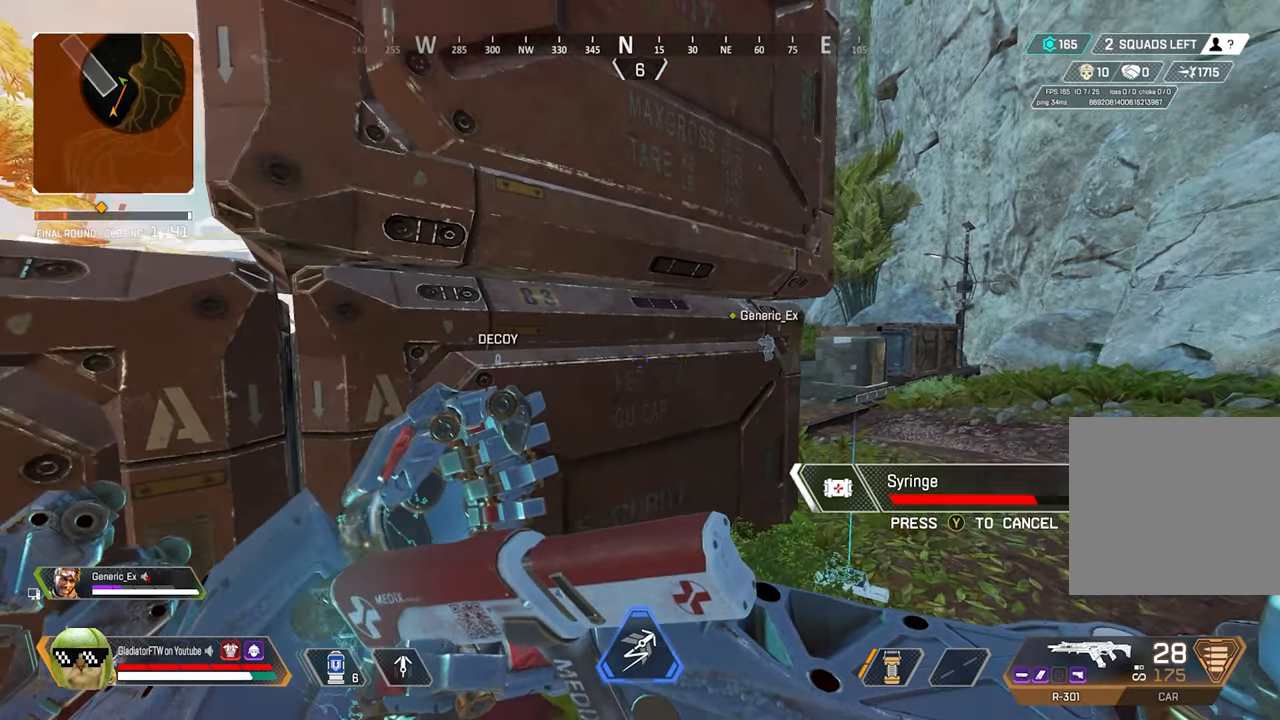
{"buttons": [], "left_stick": "up-right", "right_stick": "center", "events": [[100, "left_stick", "right"], [233, "right_stick", "center"], [466, "left_stick", "up-right"]]}
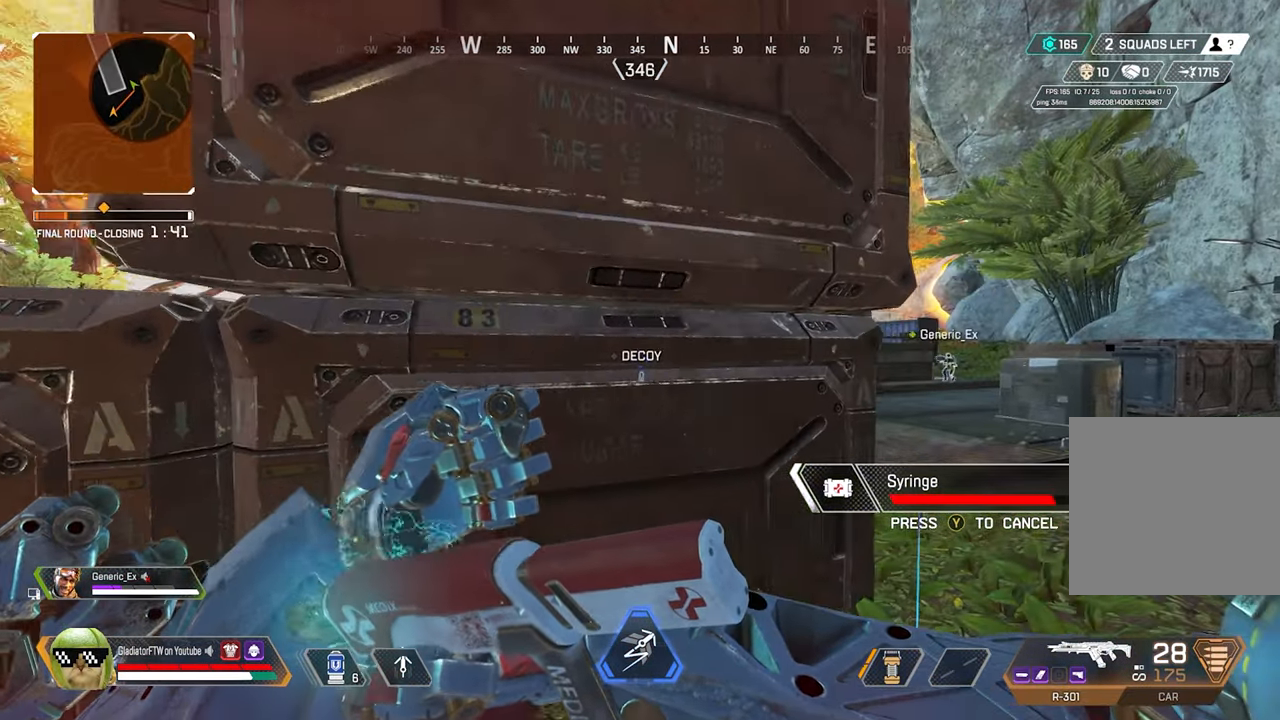
{"buttons": [], "left_stick": "left", "right_stick": "center", "events": [[83, "left_stick", "center"], [283, "left_stick", "left"], [283, "right_stick", "right"], [483, "right_stick", "center"]]}
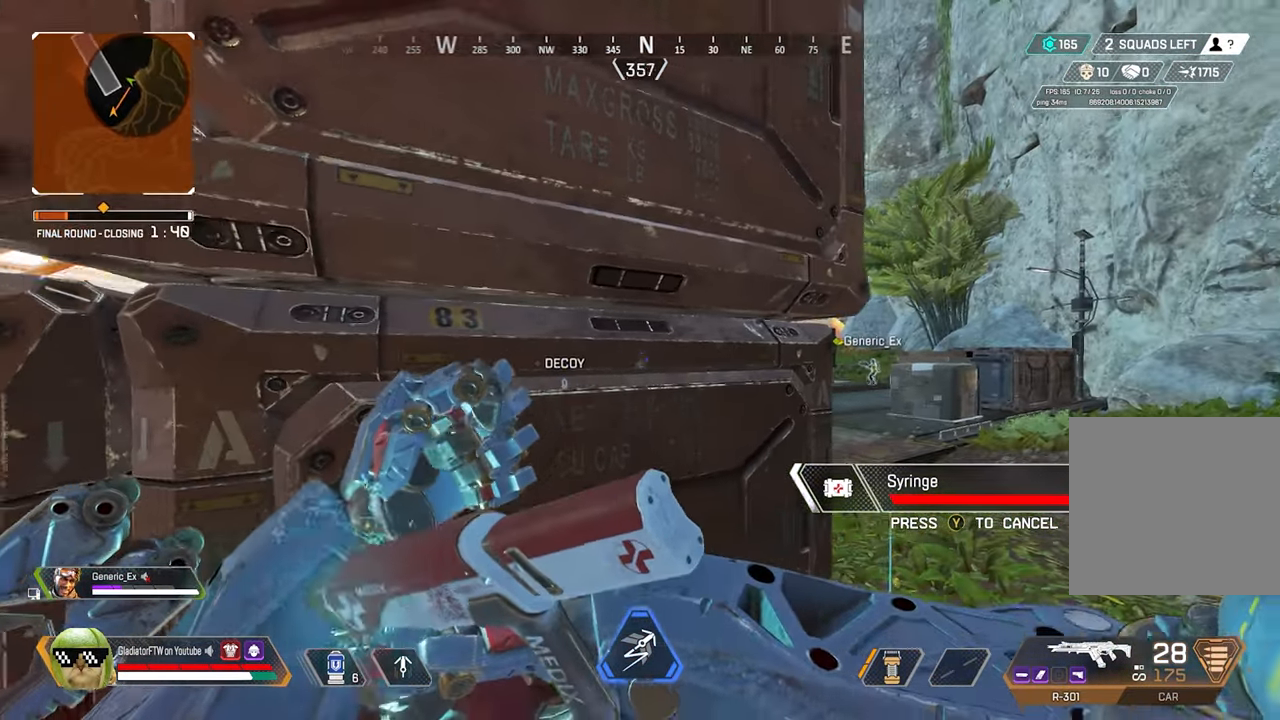
{"buttons": [], "left_stick": "down-right", "right_stick": "center", "events": [[183, "left_stick", "down-left"], [500, "left_stick", "down-right"]]}
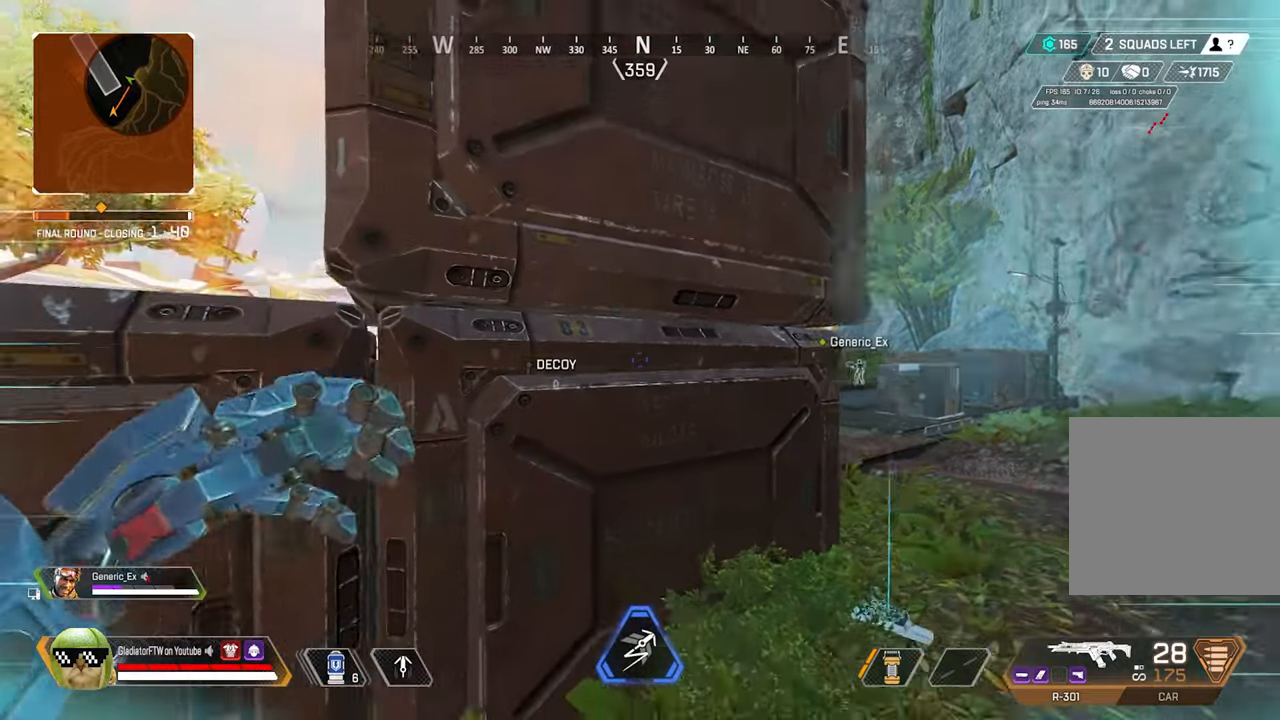
{"buttons": ["L3"], "left_stick": "up-right", "right_stick": "center", "events": [[33, "right_stick", "right"], [217, "right_stick", "center"], [233, "left_stick", "up-right"], [383, "L3", "down"]]}
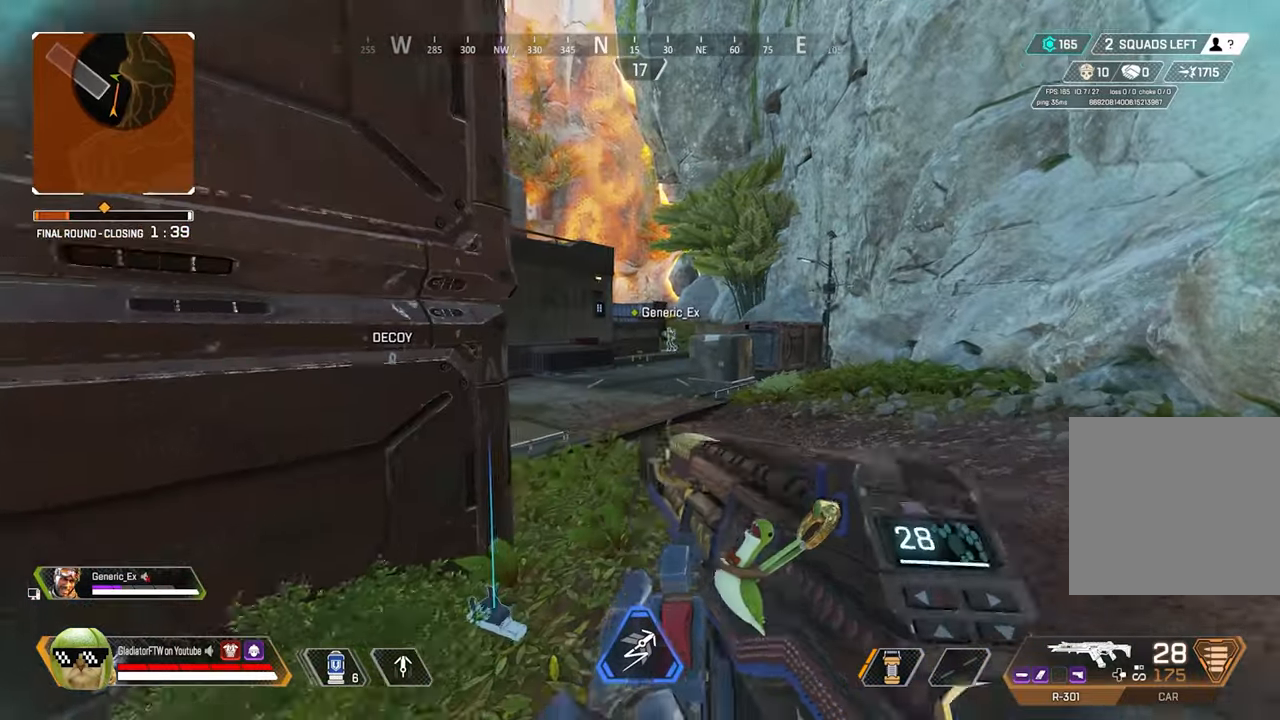
{"buttons": ["L3"], "left_stick": "up", "right_stick": "center", "events": [[17, "L3", "up"], [17, "left_stick", "up"], [167, "L3", "down"], [233, "right_stick", "left"], [300, "L3", "up"], [417, "L3", "down"], [483, "right_stick", "center"]]}
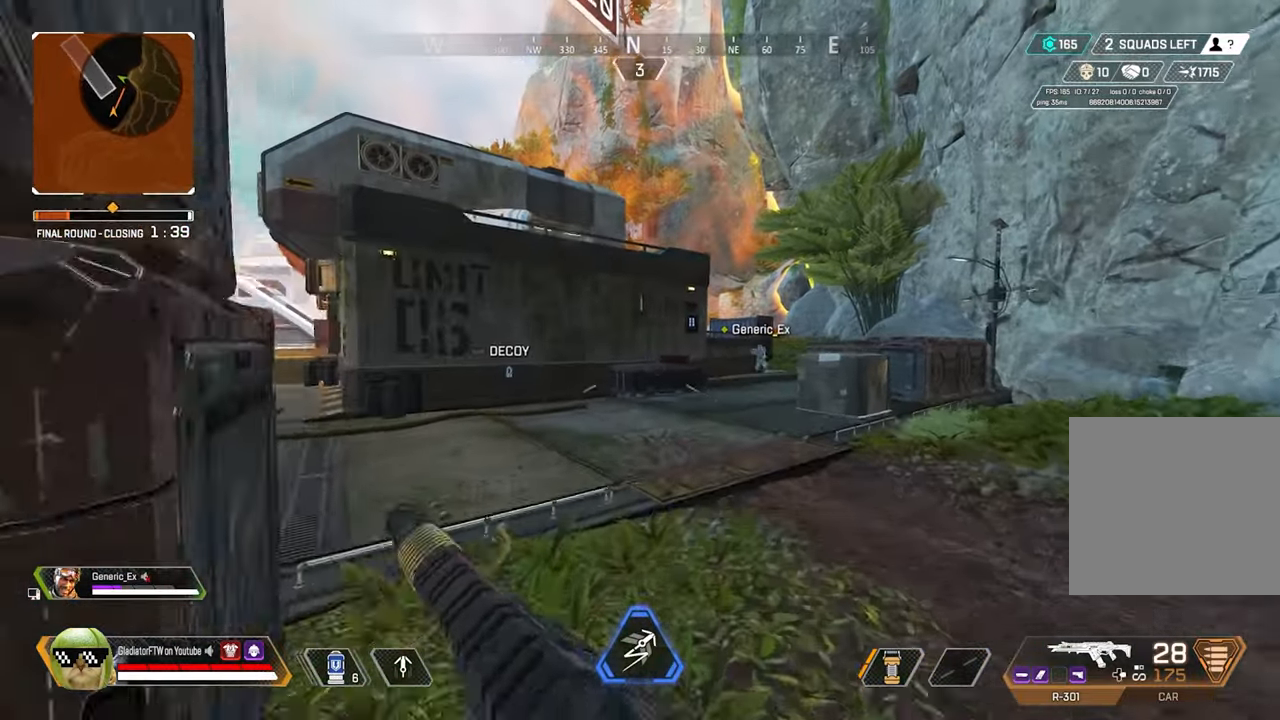
{"buttons": [], "left_stick": "up", "right_stick": "center", "events": [[50, "L3", "up"], [100, "R3", "down"], [250, "R3", "up"]]}
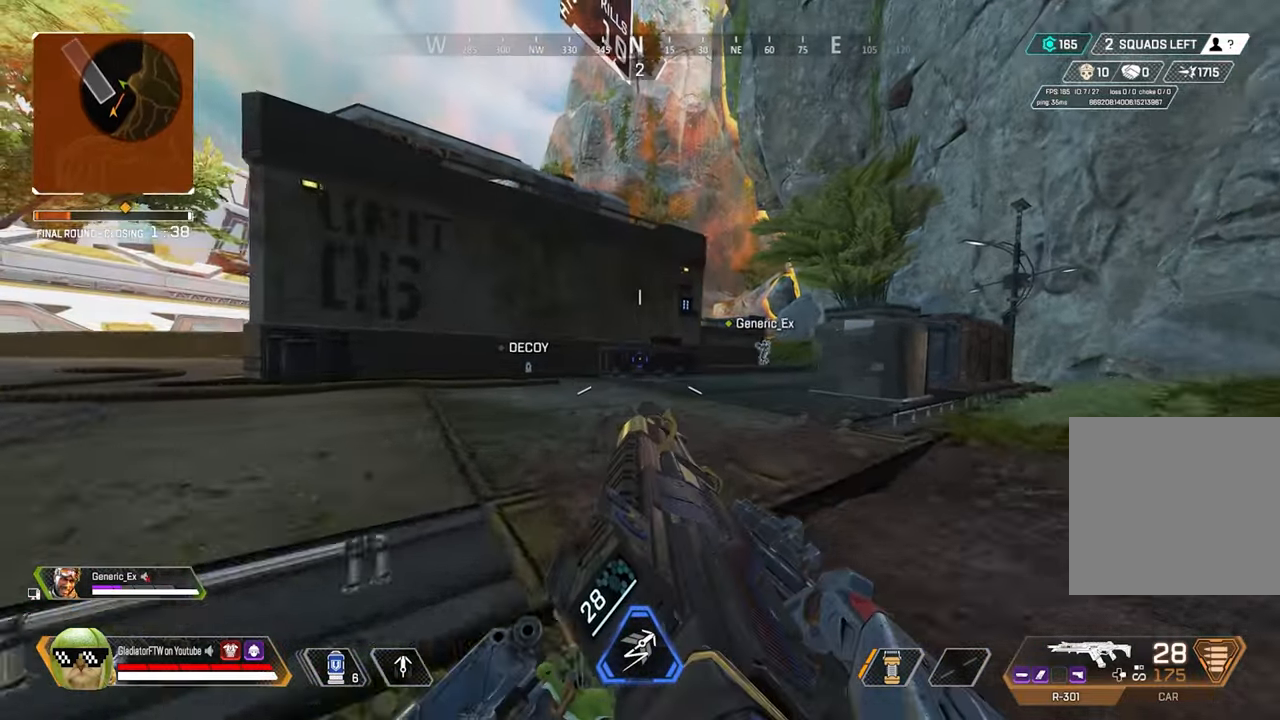
{"buttons": ["L3"], "left_stick": "up", "right_stick": "left", "events": [[167, "right_stick", "left"], [417, "L3", "down"]]}
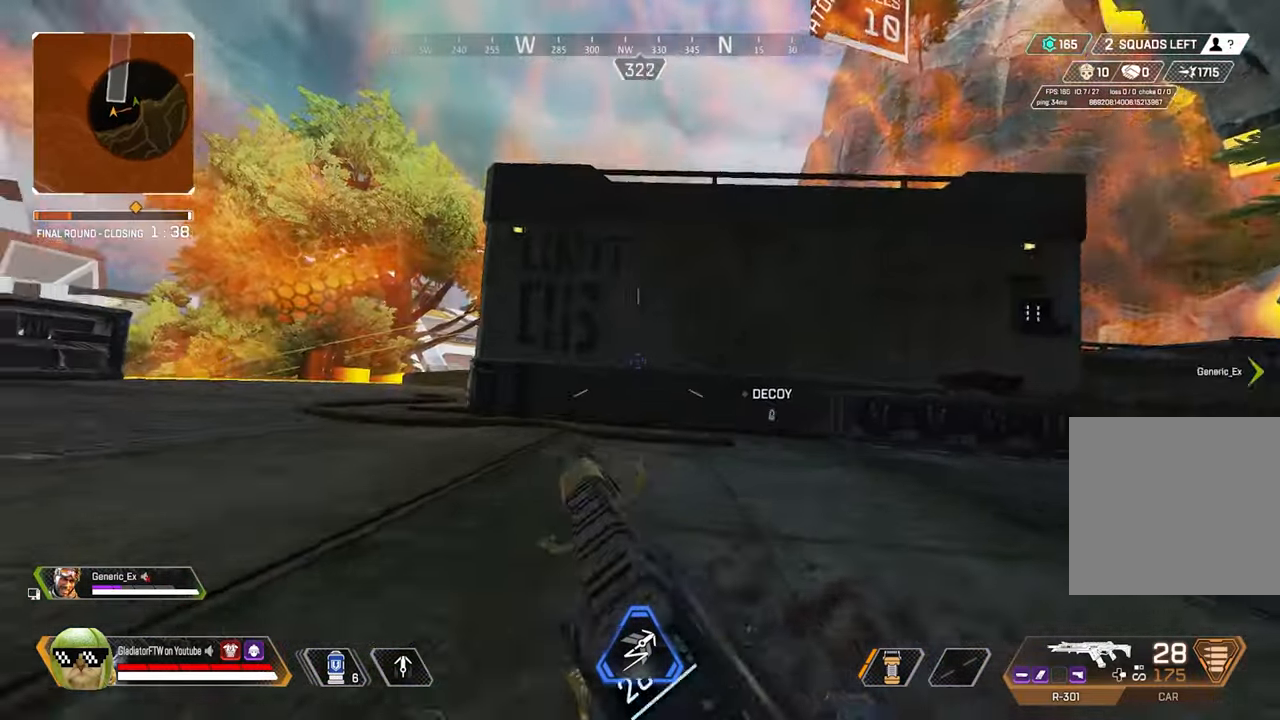
{"buttons": [], "left_stick": "up", "right_stick": "center", "events": [[67, "L3", "up"], [217, "L3", "down"], [333, "L3", "up"], [350, "right_stick", "center"]]}
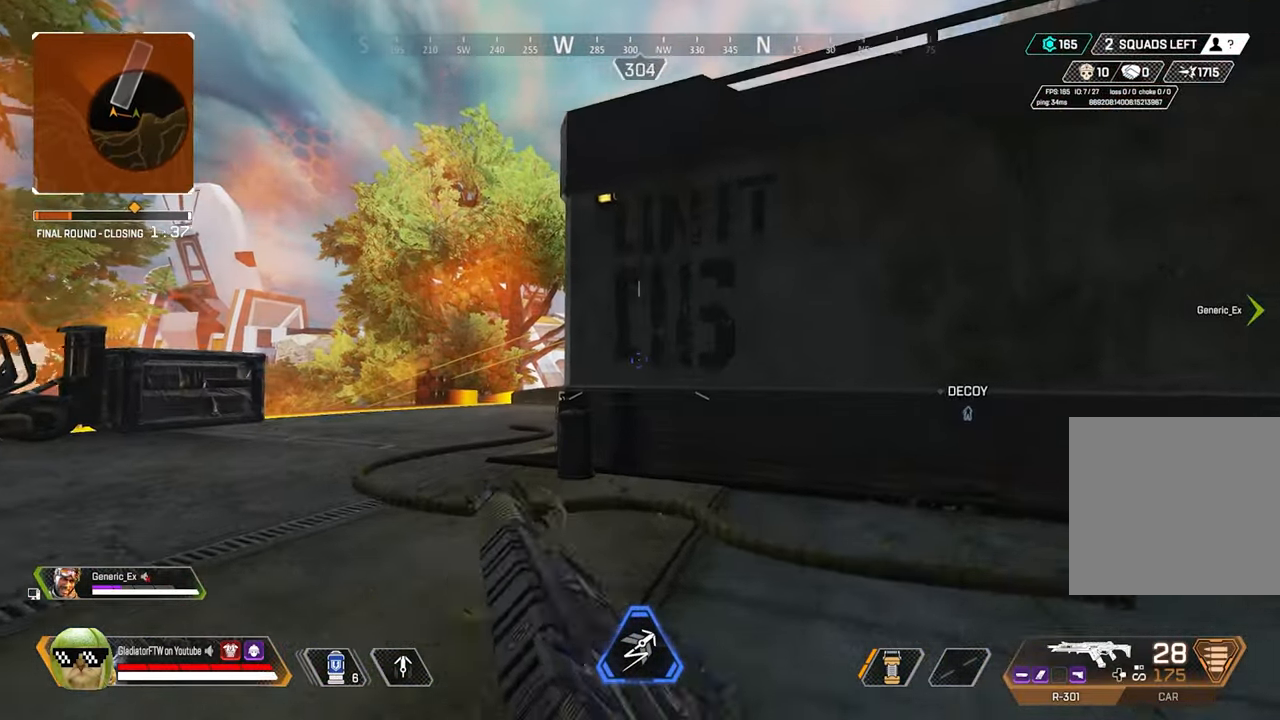
{"buttons": [], "left_stick": "up", "right_stick": "center", "events": []}
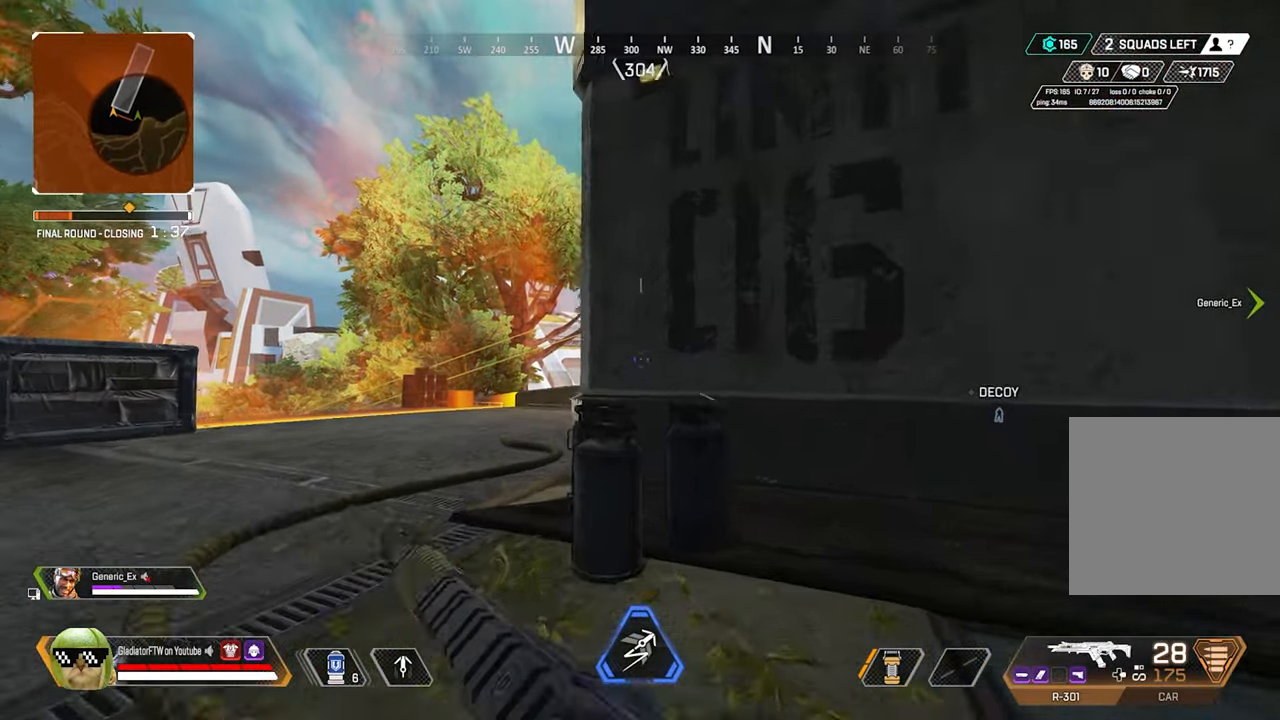
{"buttons": [], "left_stick": "up-left", "right_stick": "right", "events": [[33, "left_stick", "up-left"], [300, "right_stick", "right"]]}
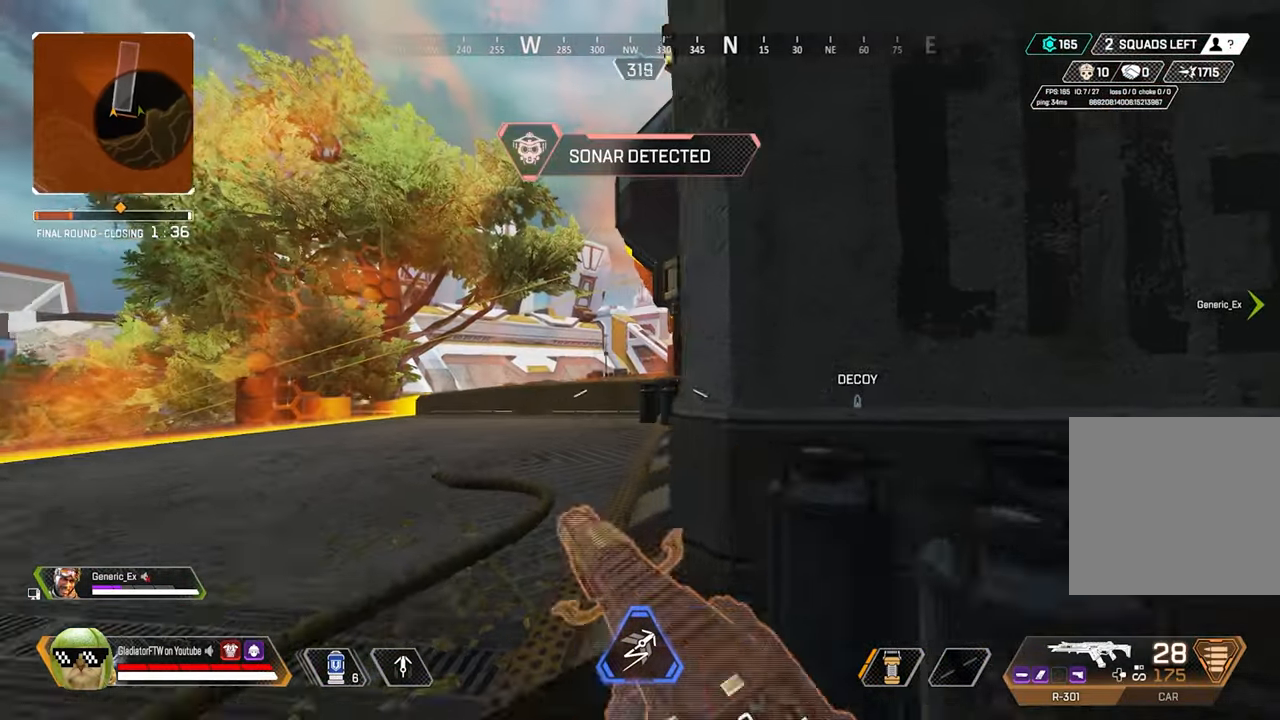
{"buttons": [], "left_stick": "center", "right_stick": "up", "events": [[283, "right_stick", "center"], [367, "left_stick", "center"], [450, "right_stick", "up"]]}